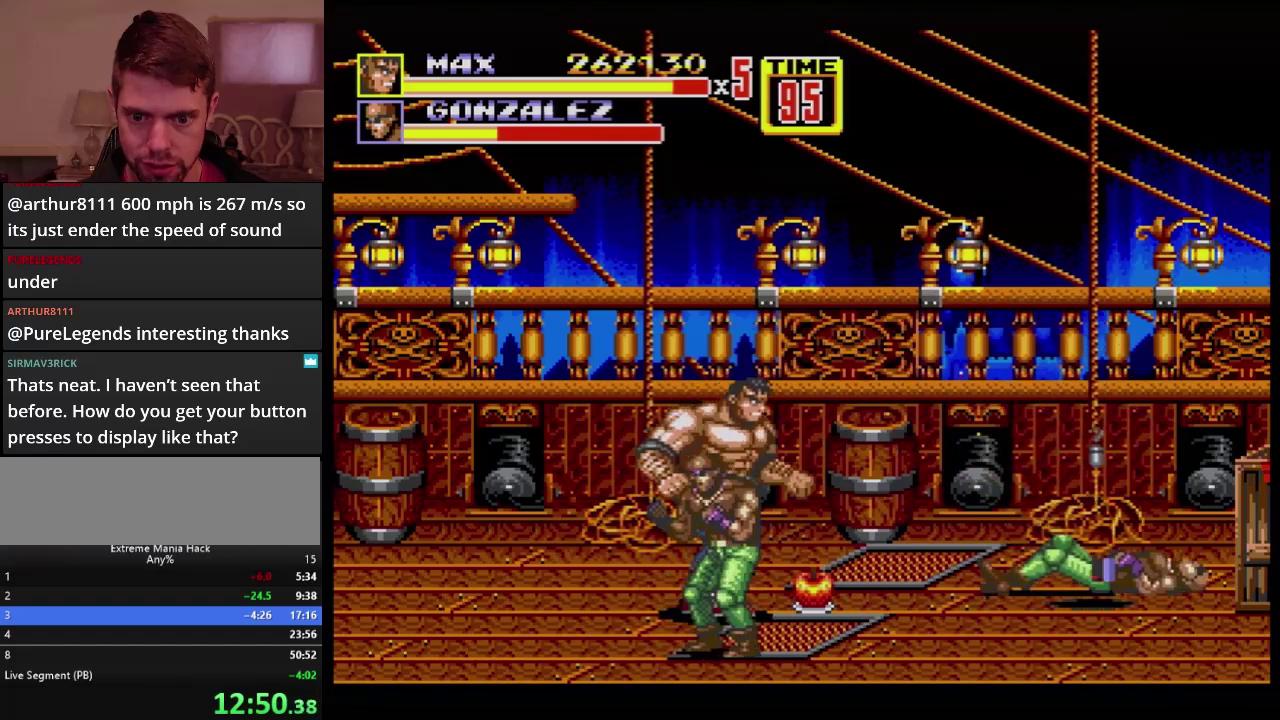
Gameplay with a controller (Xbox layout); each line is a JSON object with the inputs held at the frame after it. "events" lists button and stick changes between this image and that frame as [ms after this image, input, new state], when the widget could be followed in between. Not read: L1 L2 L3 R1 R2 R3 START.
{"buttons": ["B", "DPAD_DOWN", "DPAD_LEFT"], "events": [[133, "DPAD_LEFT", "down"], [250, "B", "down"], [300, "B", "up"], [350, "B", "down"]]}
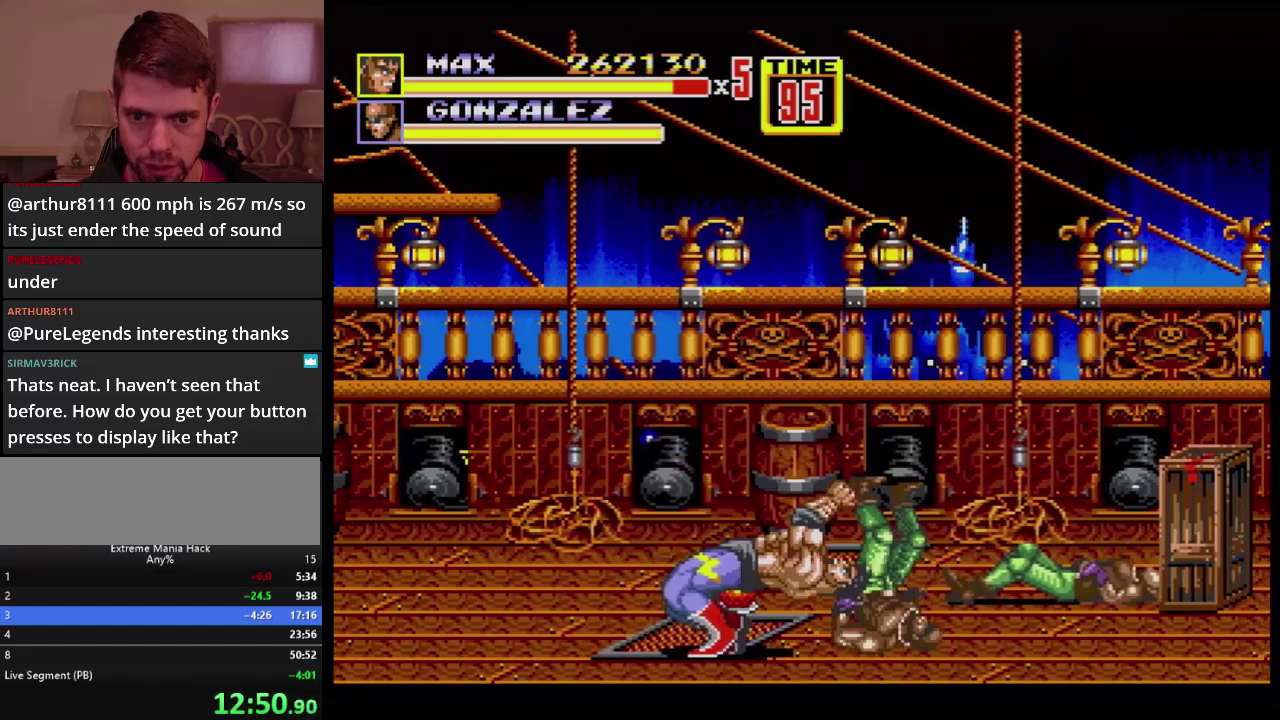
{"buttons": ["DPAD_UP", "DPAD_LEFT"], "events": [[67, "DPAD_DOWN", "up"], [117, "DPAD_LEFT", "up"], [451, "DPAD_LEFT", "down"], [501, "B", "up"], [501, "DPAD_UP", "down"]]}
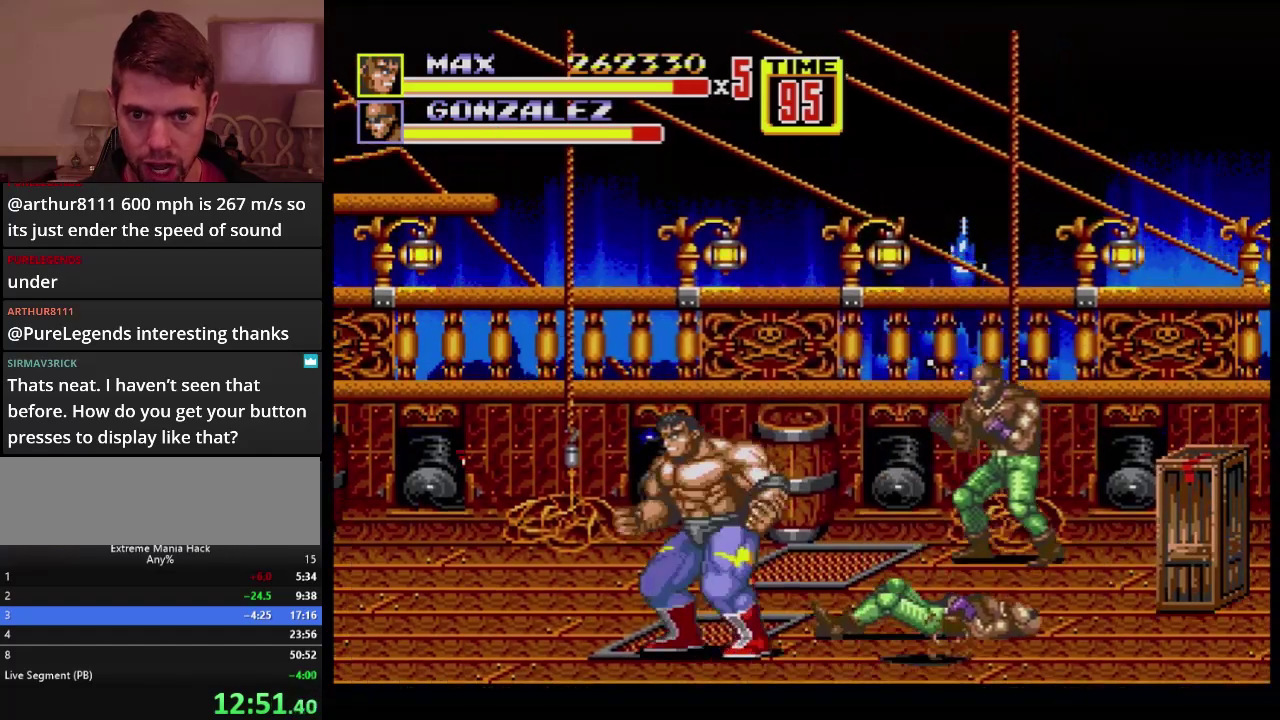
{"buttons": ["DPAD_UP", "DPAD_RIGHT"], "events": [[250, "DPAD_LEFT", "up"], [284, "DPAD_RIGHT", "down"]]}
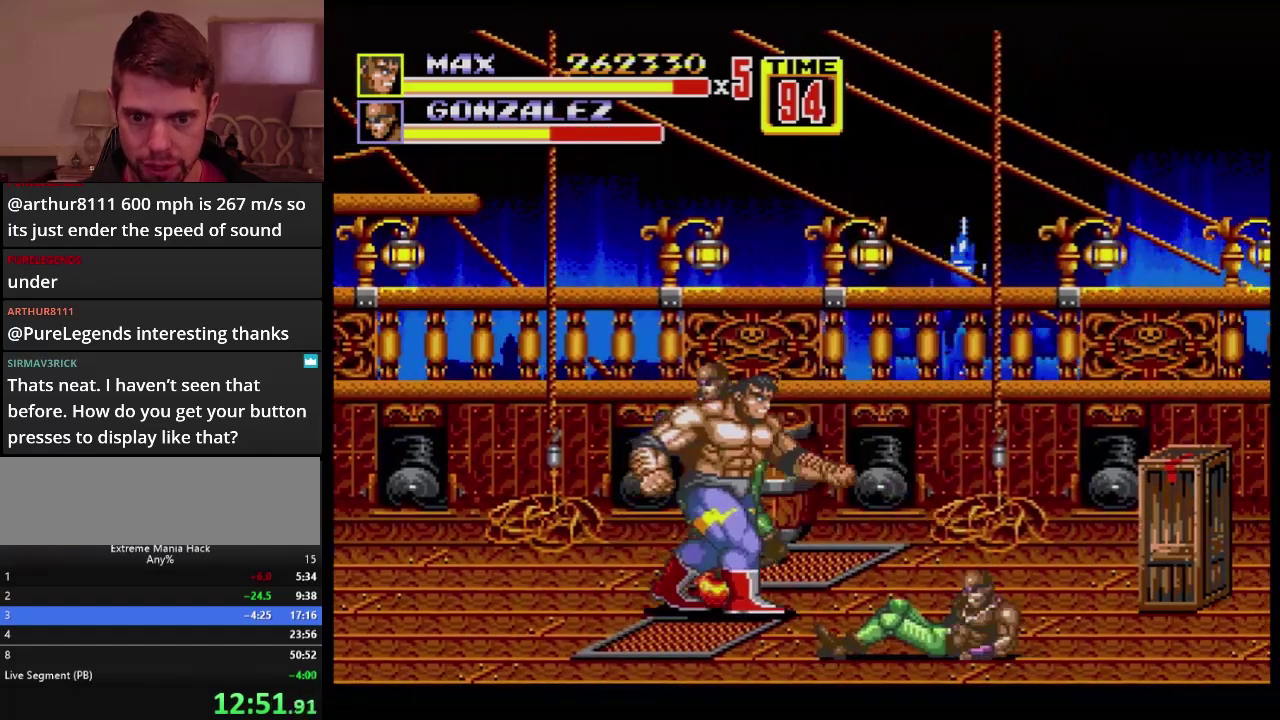
{"buttons": ["C", "DPAD_UP", "DPAD_RIGHT"], "events": [[67, "DPAD_RIGHT", "up"], [417, "DPAD_RIGHT", "down"], [484, "C", "down"]]}
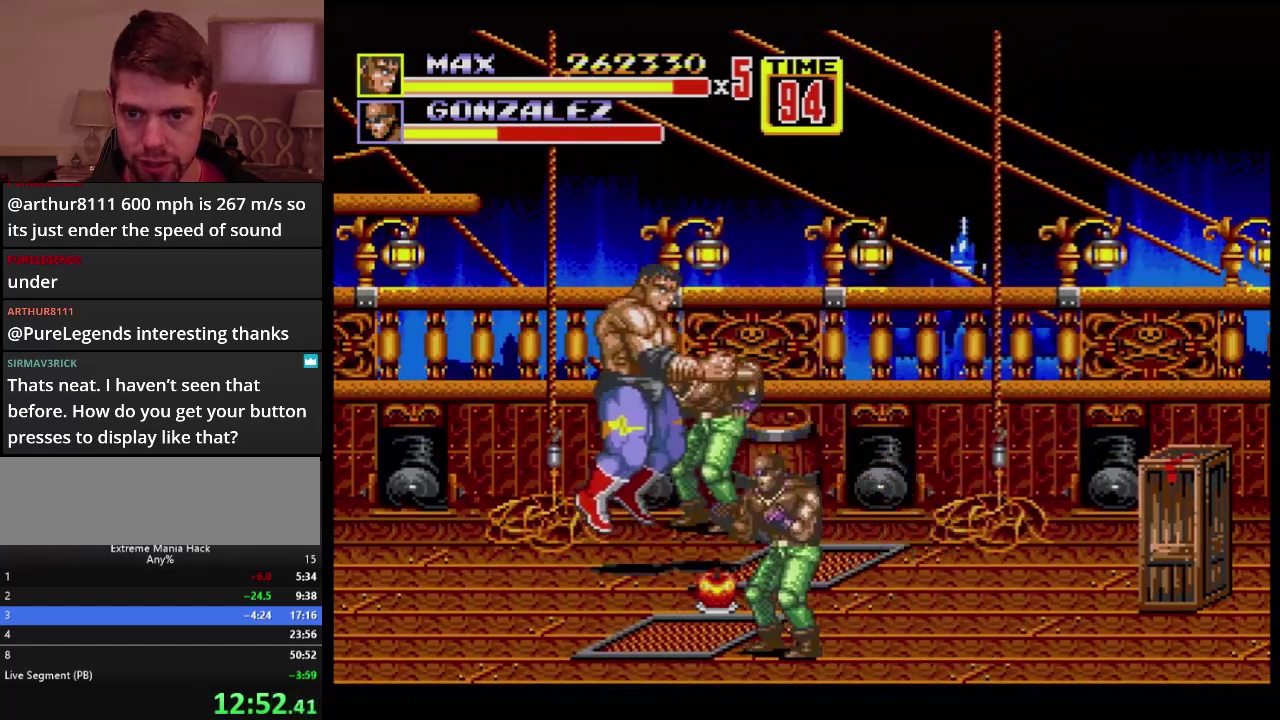
{"buttons": ["DPAD_DOWN", "DPAD_LEFT"], "events": [[50, "C", "up"], [83, "DPAD_UP", "up"], [100, "B", "down"], [133, "DPAD_RIGHT", "up"], [267, "B", "up"], [317, "DPAD_LEFT", "down"], [334, "DPAD_DOWN", "down"]]}
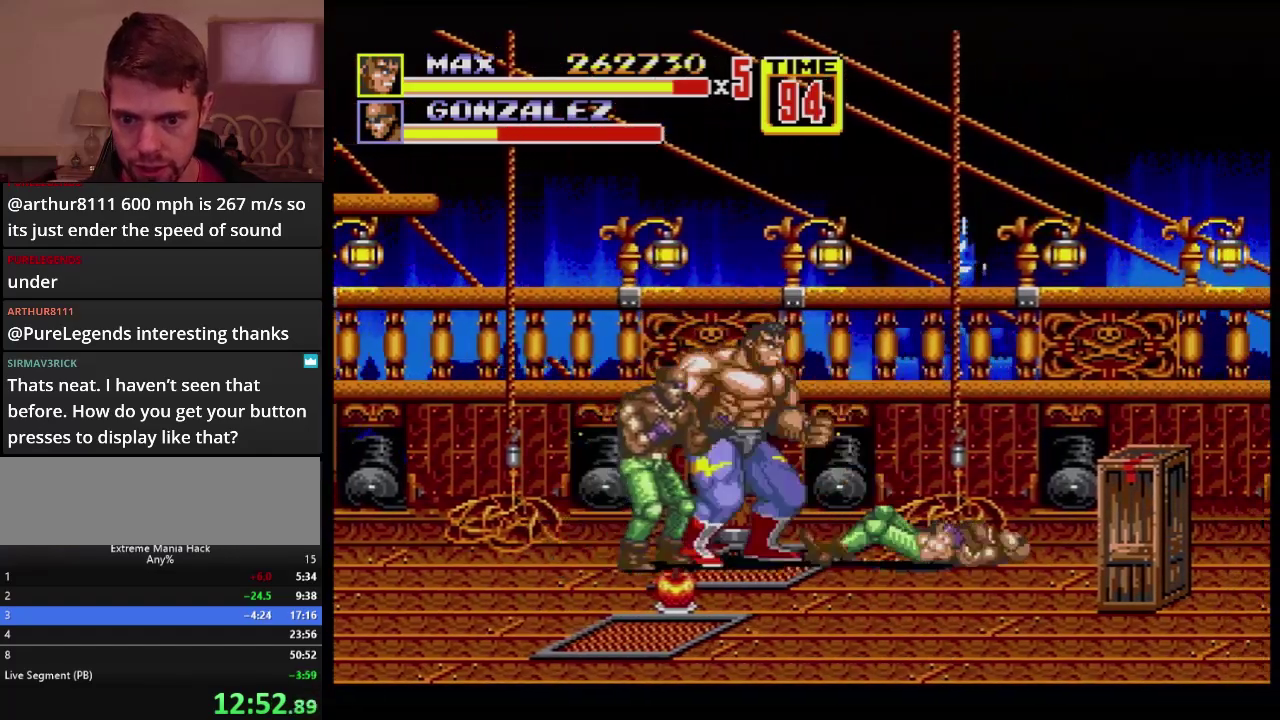
{"buttons": ["DPAD_UP", "DPAD_LEFT"], "events": [[317, "DPAD_DOWN", "up"], [417, "DPAD_UP", "down"]]}
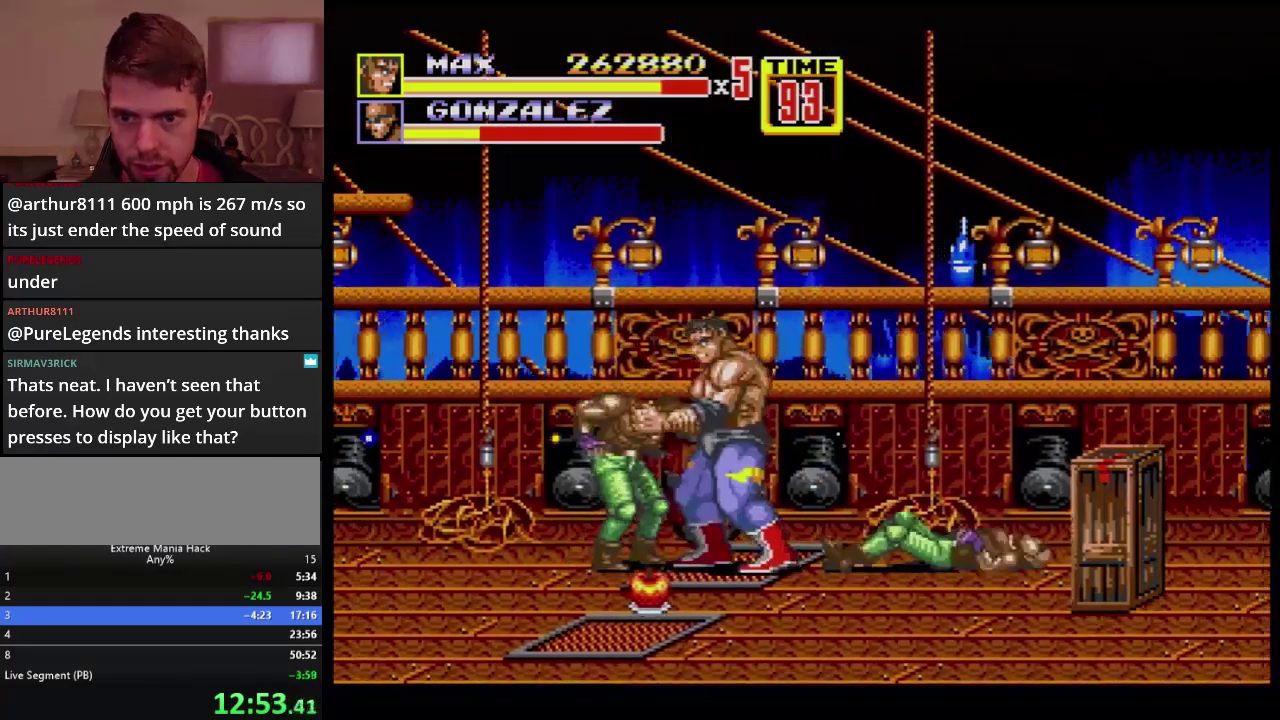
{"buttons": ["DPAD_DOWN", "DPAD_RIGHT"], "events": [[33, "DPAD_UP", "up"], [200, "C", "down"], [250, "C", "up"], [284, "B", "down"], [384, "DPAD_LEFT", "up"], [400, "B", "up"], [434, "DPAD_DOWN", "down"], [434, "DPAD_RIGHT", "down"]]}
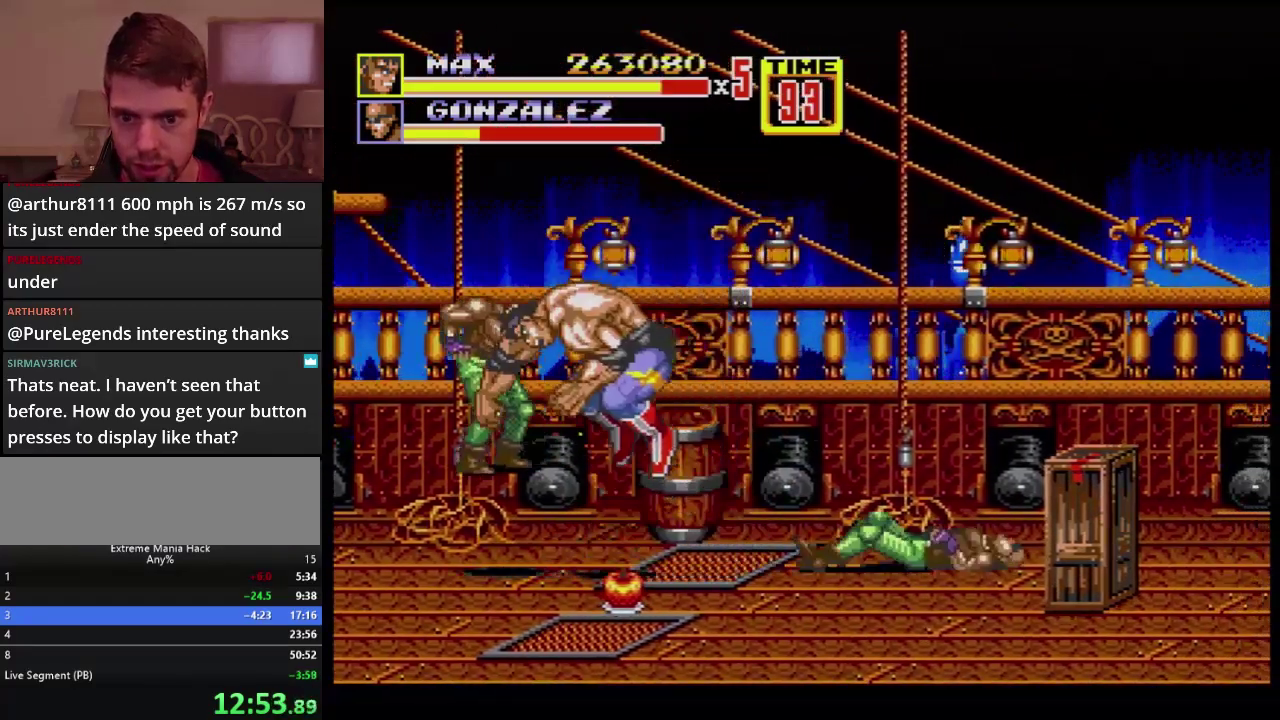
{"buttons": ["DPAD_DOWN", "DPAD_RIGHT"], "events": []}
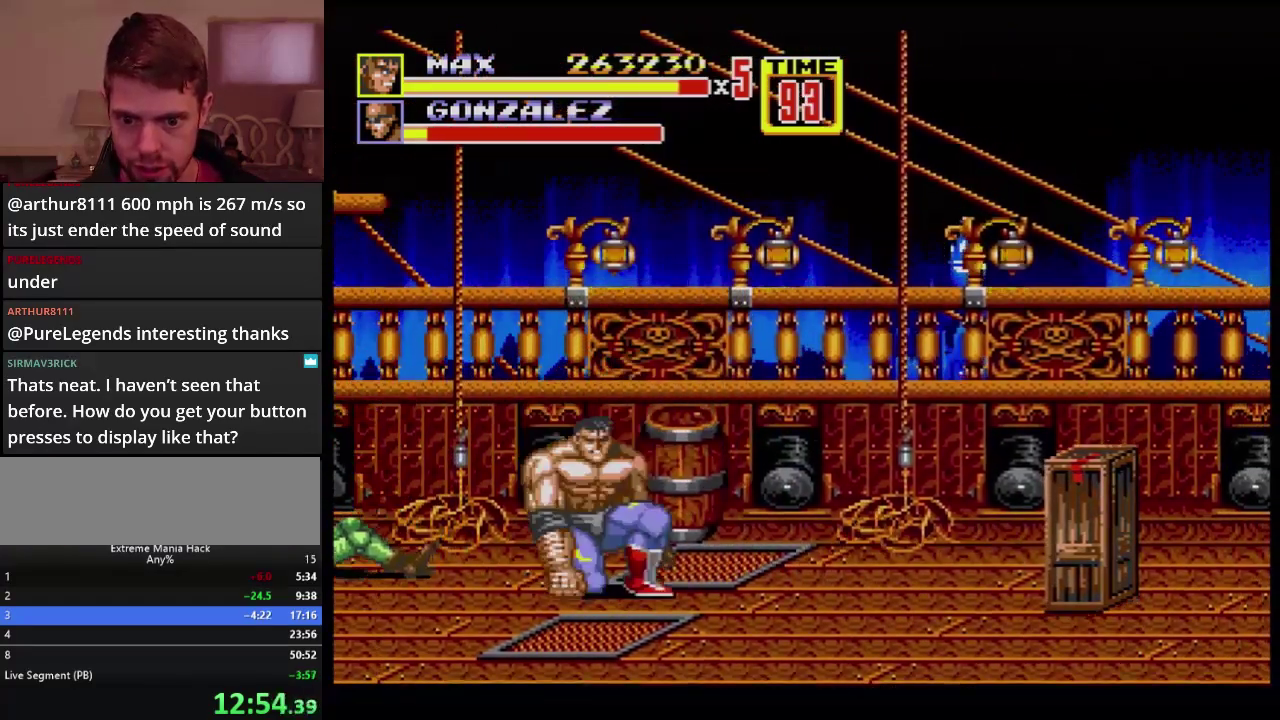
{"buttons": ["B", "DPAD_DOWN", "DPAD_RIGHT"], "events": [[50, "B", "down"], [150, "DPAD_DOWN", "up"], [150, "DPAD_RIGHT", "up"], [233, "B", "up"], [384, "DPAD_RIGHT", "down"], [417, "B", "down"], [417, "DPAD_DOWN", "down"]]}
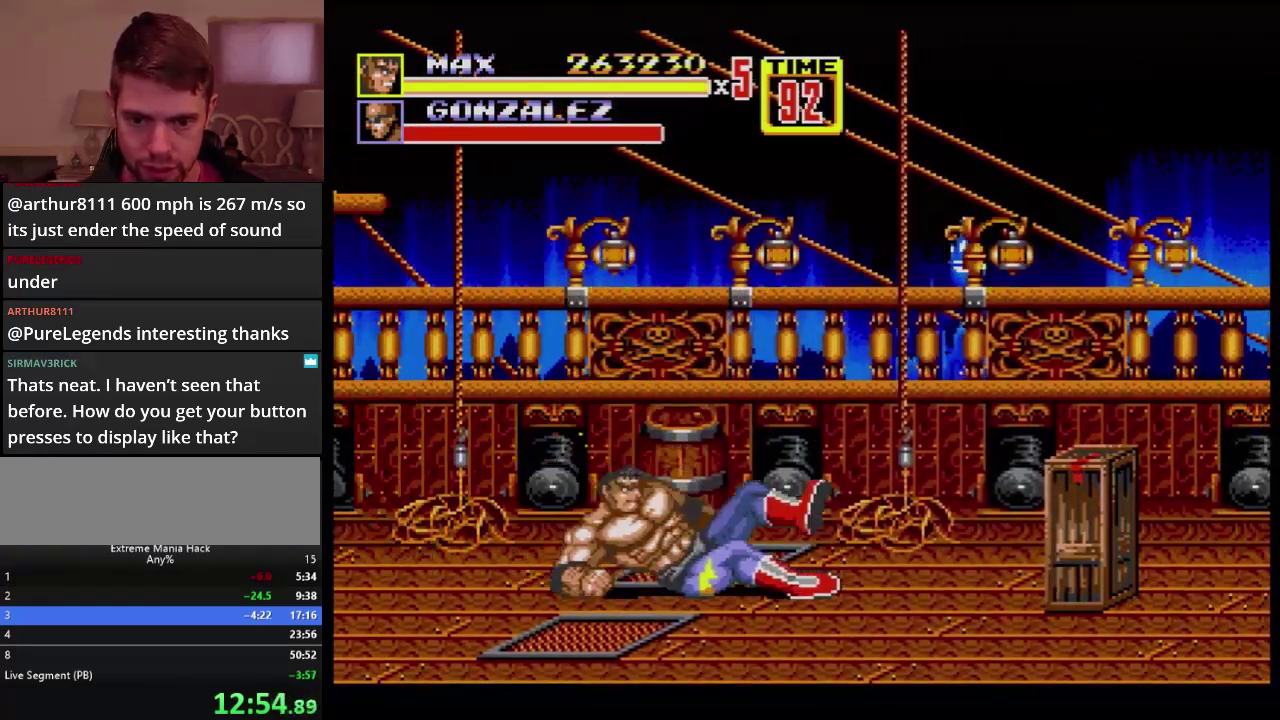
{"buttons": ["DPAD_RIGHT"], "events": [[167, "DPAD_DOWN", "up"], [167, "DPAD_RIGHT", "up"], [217, "B", "up"], [434, "DPAD_RIGHT", "down"]]}
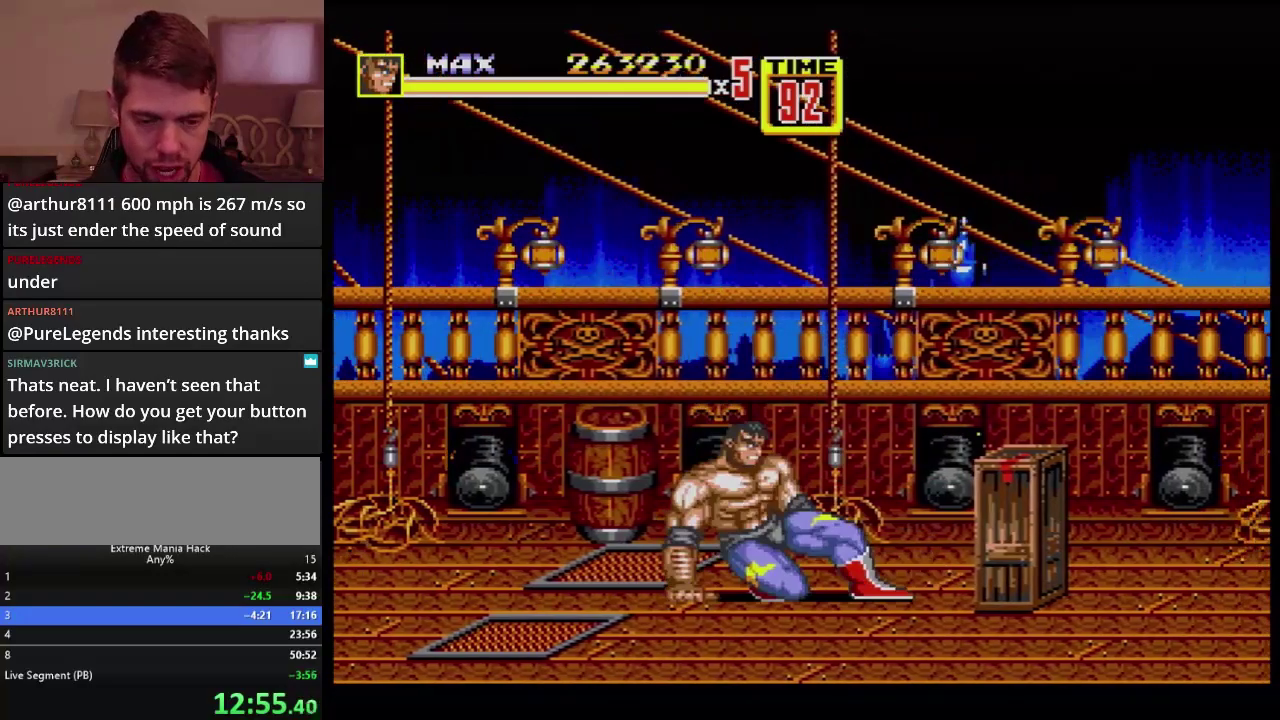
{"buttons": ["DPAD_RIGHT"], "events": [[167, "DPAD_DOWN", "down"], [317, "B", "down"], [400, "B", "up"], [400, "DPAD_DOWN", "up"]]}
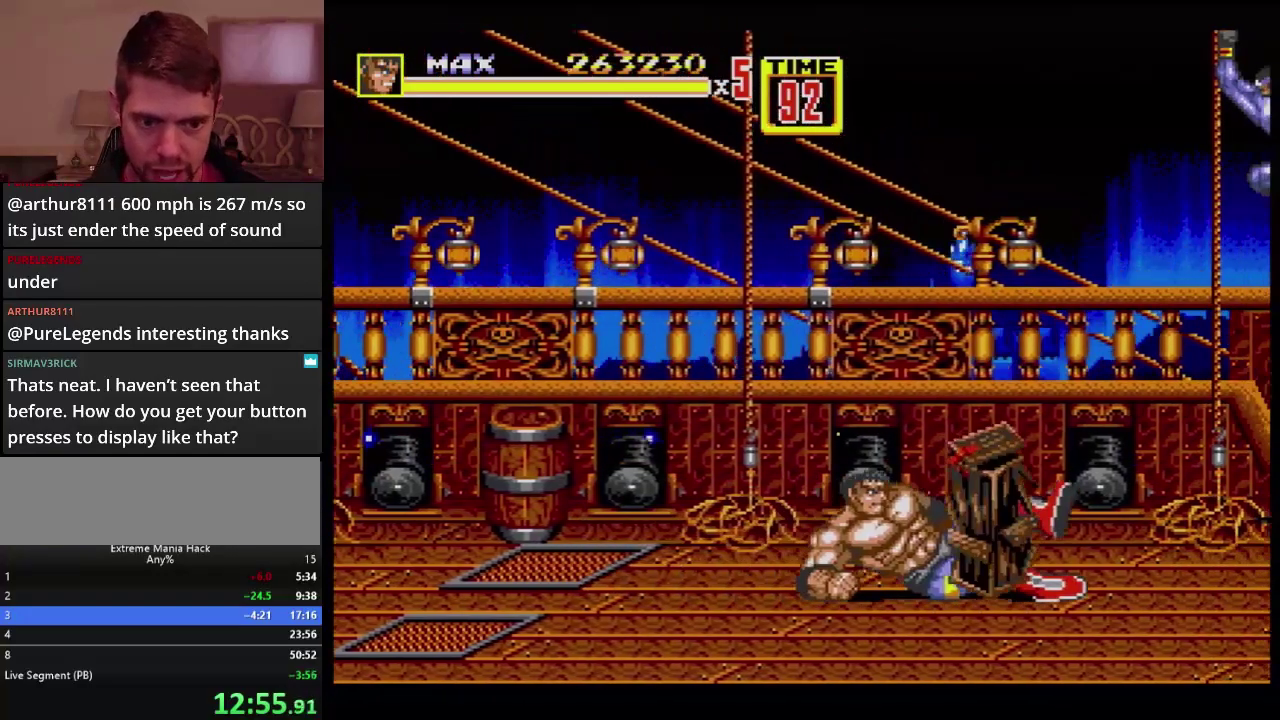
{"buttons": ["DPAD_RIGHT"], "events": [[251, "DPAD_DOWN", "down"], [317, "DPAD_DOWN", "up"]]}
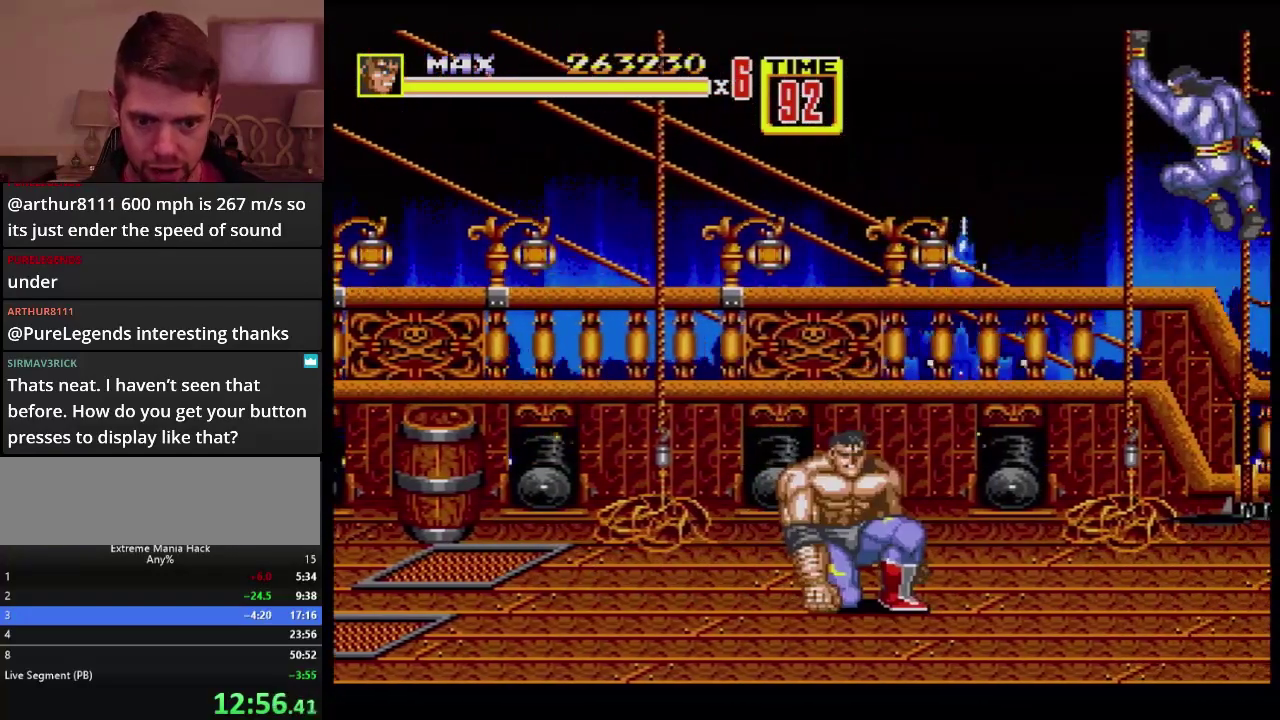
{"buttons": ["DPAD_UP", "DPAD_RIGHT"], "events": [[33, "B", "down"], [133, "B", "up"], [217, "DPAD_RIGHT", "up"], [217, "DPAD_UP", "down"], [250, "DPAD_LEFT", "down"], [434, "DPAD_LEFT", "up"], [434, "DPAD_RIGHT", "down"]]}
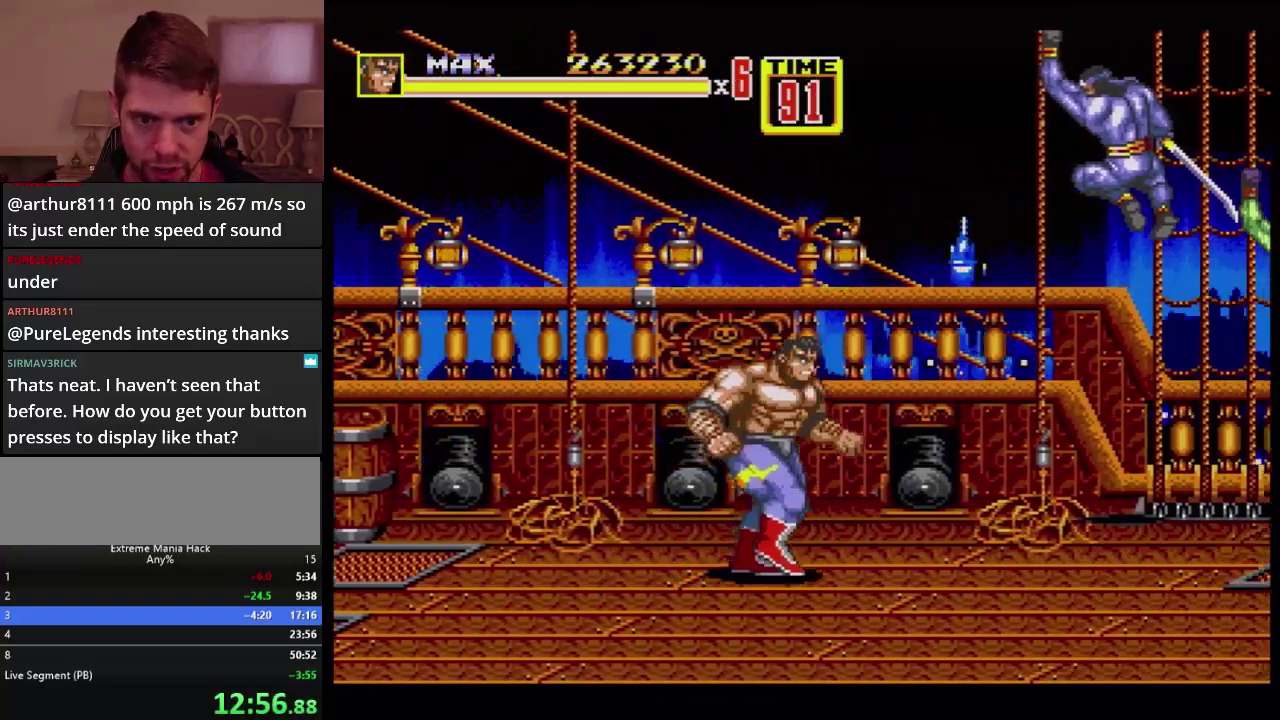
{"buttons": ["DPAD_RIGHT"], "events": [[351, "DPAD_UP", "up"]]}
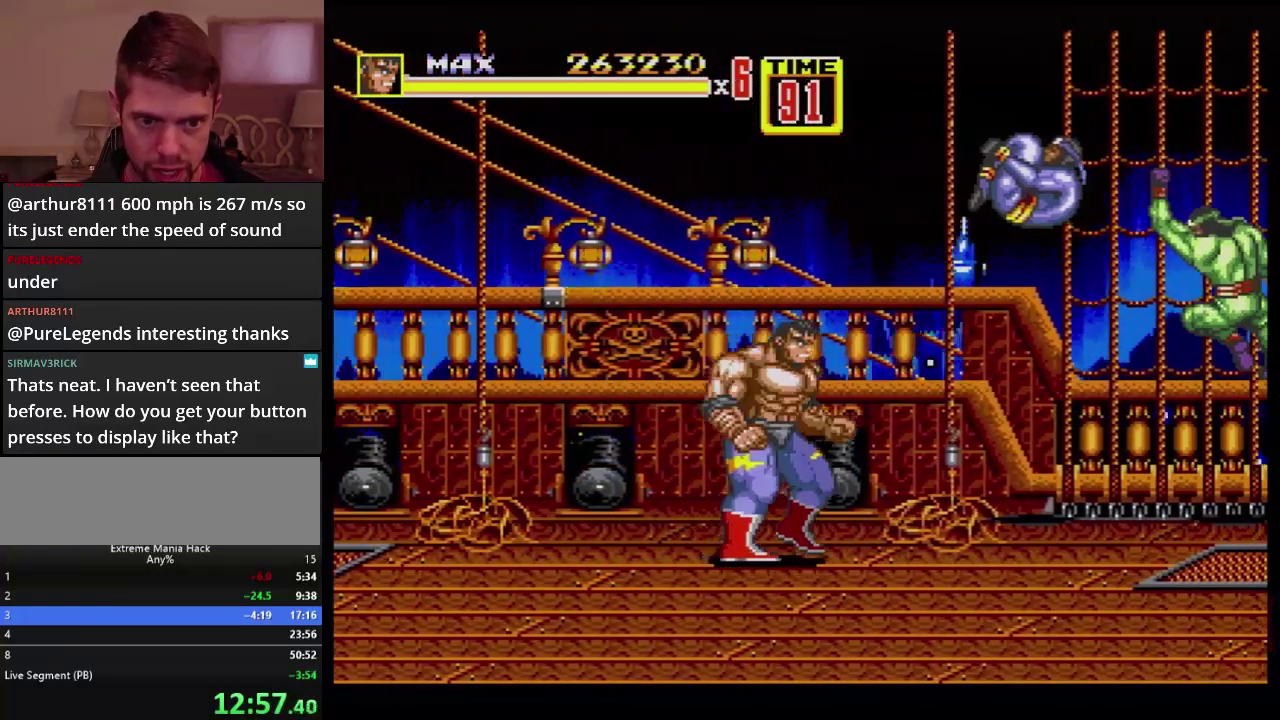
{"buttons": ["B", "DPAD_RIGHT"], "events": [[200, "DPAD_RIGHT", "up"], [300, "DPAD_RIGHT", "down"], [484, "B", "down"]]}
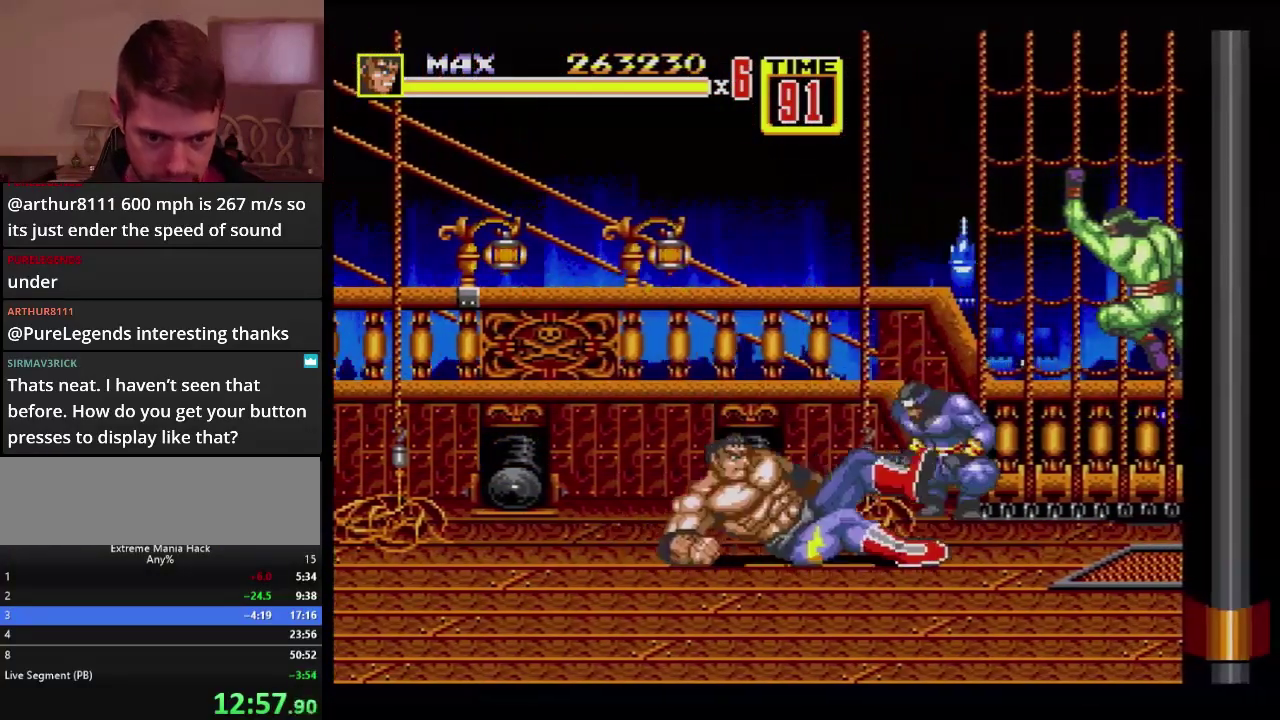
{"buttons": [], "events": [[451, "B", "up"], [451, "DPAD_RIGHT", "up"]]}
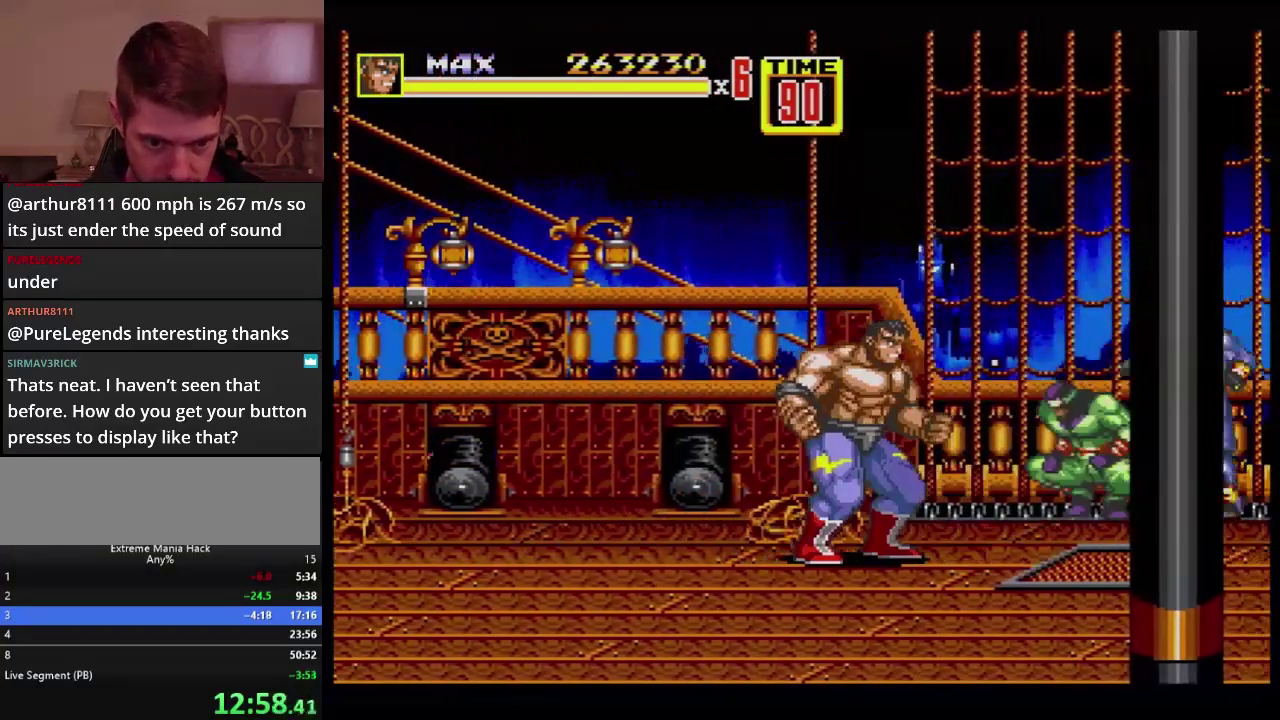
{"buttons": ["B"], "events": [[133, "DPAD_RIGHT", "down"], [250, "B", "down"], [317, "B", "up"], [367, "B", "down"], [484, "DPAD_RIGHT", "up"]]}
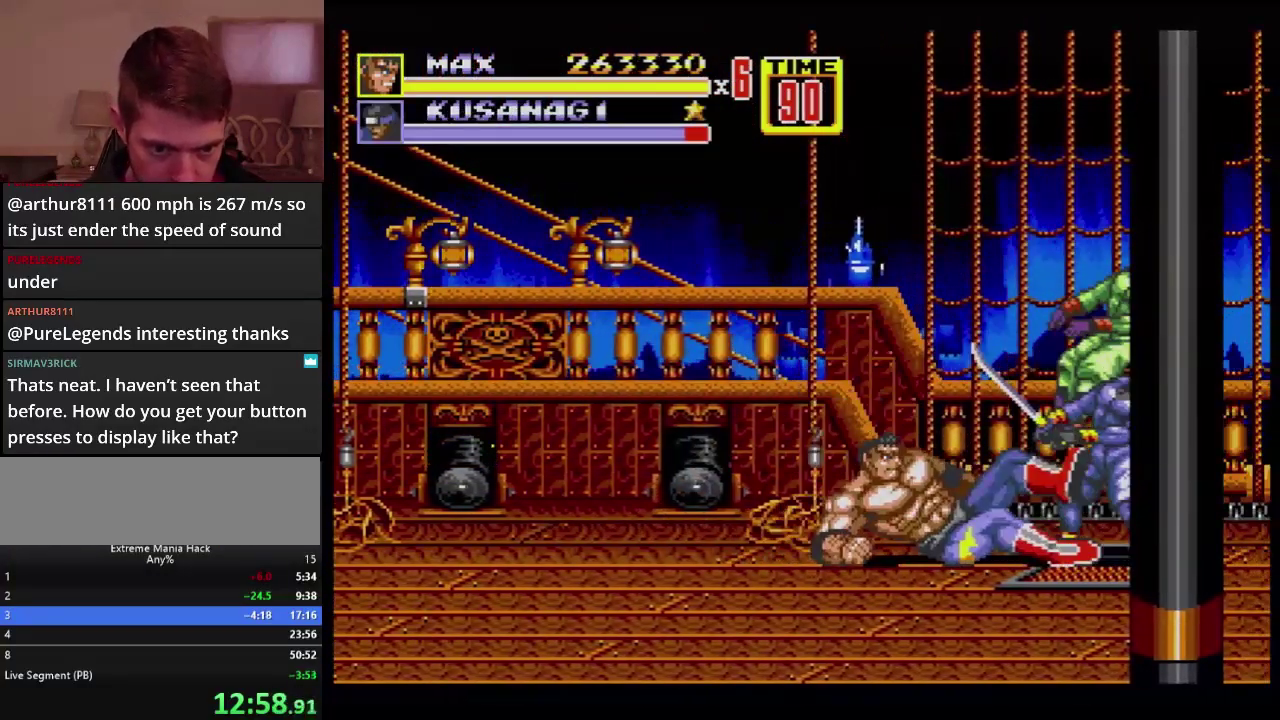
{"buttons": ["DPAD_UP", "DPAD_RIGHT"], "events": [[84, "B", "up"], [317, "DPAD_RIGHT", "down"], [334, "DPAD_UP", "down"]]}
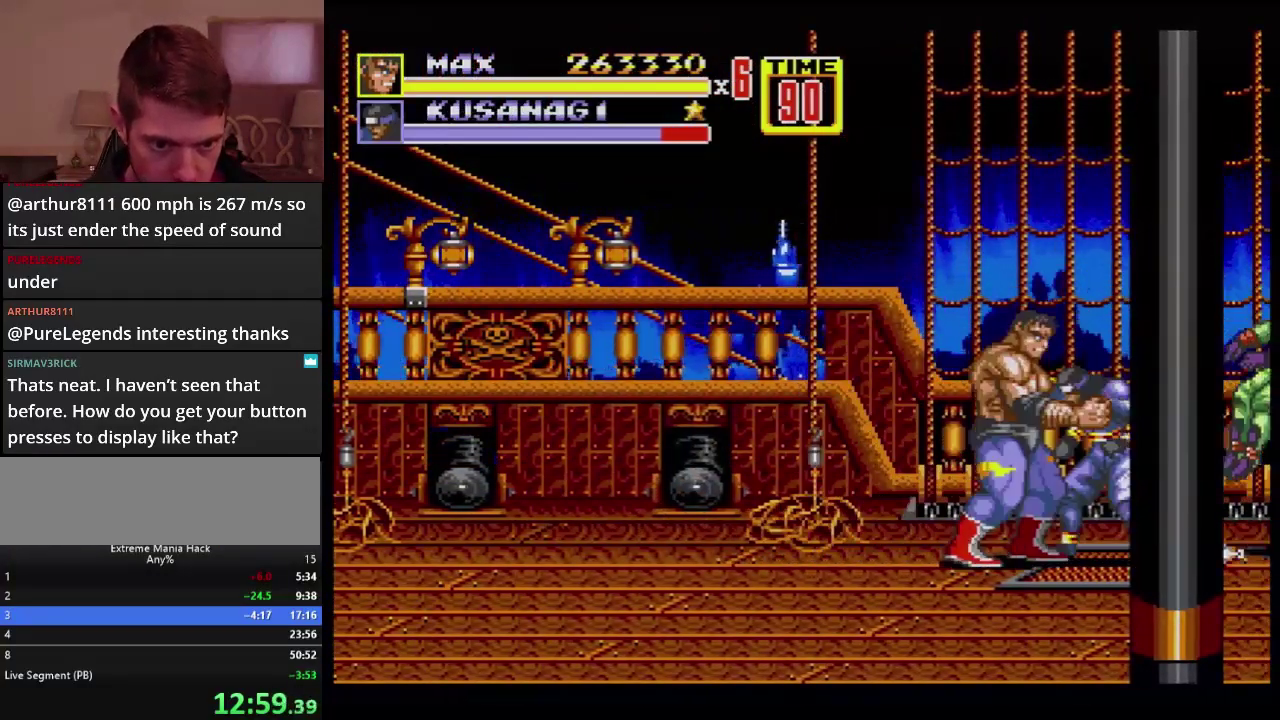
{"buttons": ["B", "DPAD_UP", "DPAD_RIGHT"], "events": [[150, "B", "down"], [334, "B", "up"], [434, "B", "down"]]}
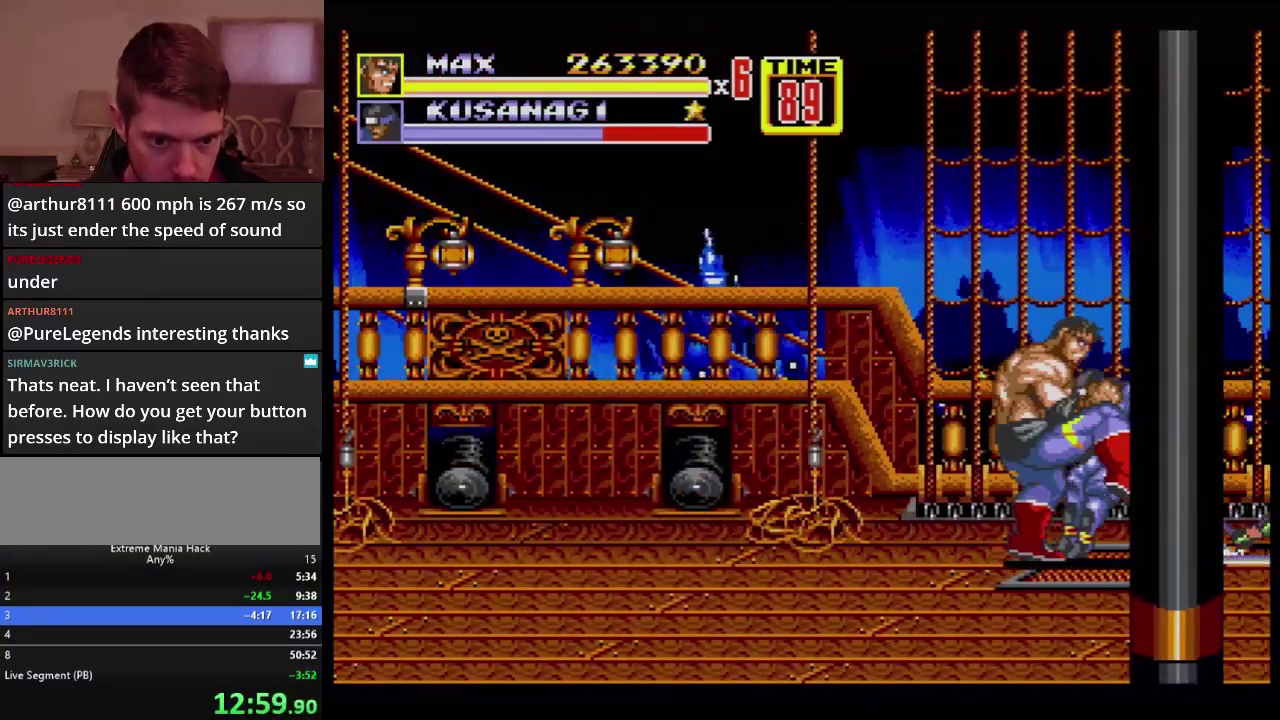
{"buttons": [], "events": [[67, "DPAD_UP", "up"], [117, "DPAD_RIGHT", "up"], [134, "B", "up"]]}
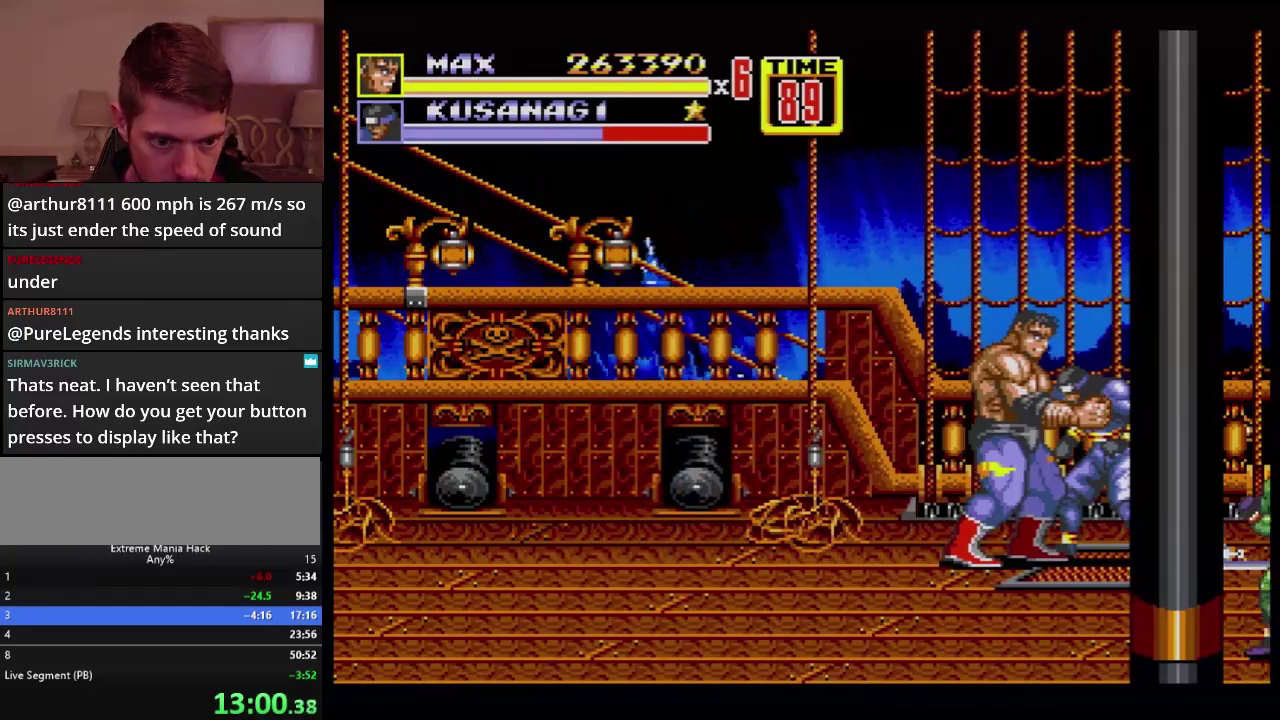
{"buttons": ["B", "DPAD_LEFT"], "events": [[184, "DPAD_LEFT", "down"], [200, "DPAD_DOWN", "down"], [217, "B", "down"], [501, "DPAD_DOWN", "up"]]}
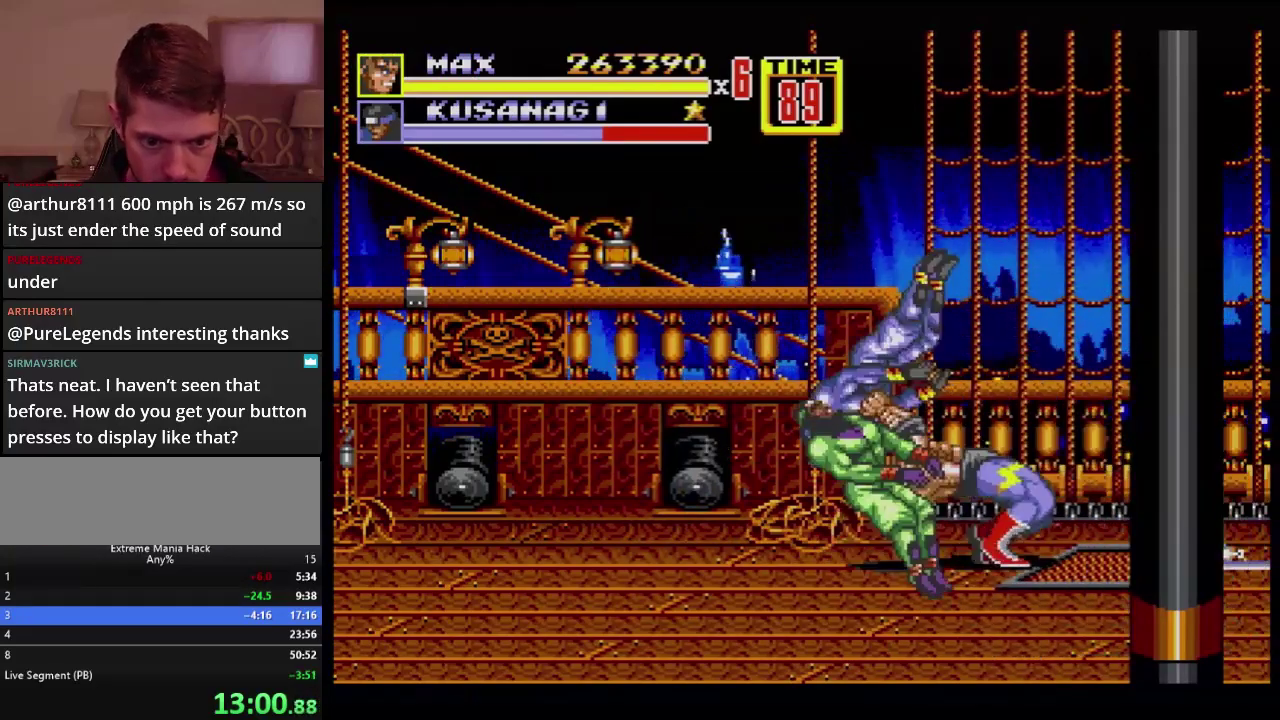
{"buttons": ["DPAD_LEFT"], "events": [[400, "B", "up"]]}
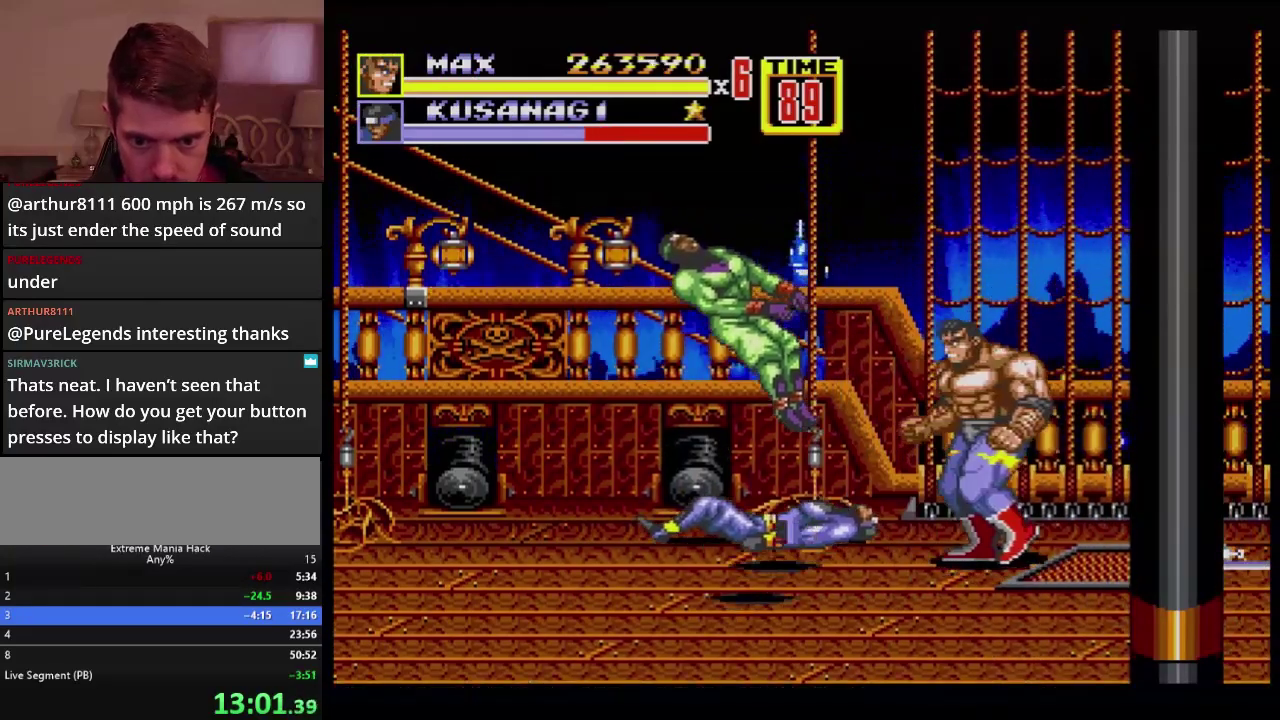
{"buttons": ["B", "DPAD_LEFT"], "events": [[167, "DPAD_LEFT", "up"], [301, "DPAD_LEFT", "down"], [367, "DPAD_LEFT", "up"], [417, "DPAD_LEFT", "down"], [451, "B", "down"]]}
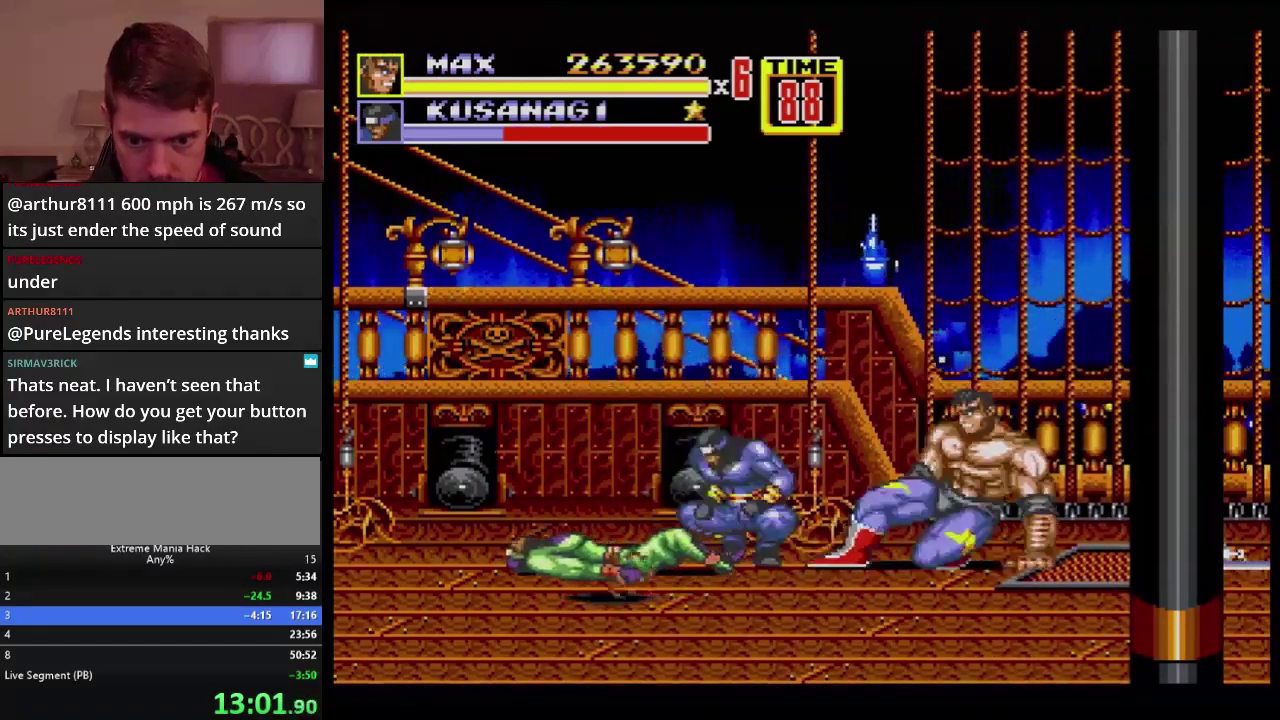
{"buttons": ["DPAD_LEFT"], "events": [[100, "B", "up"]]}
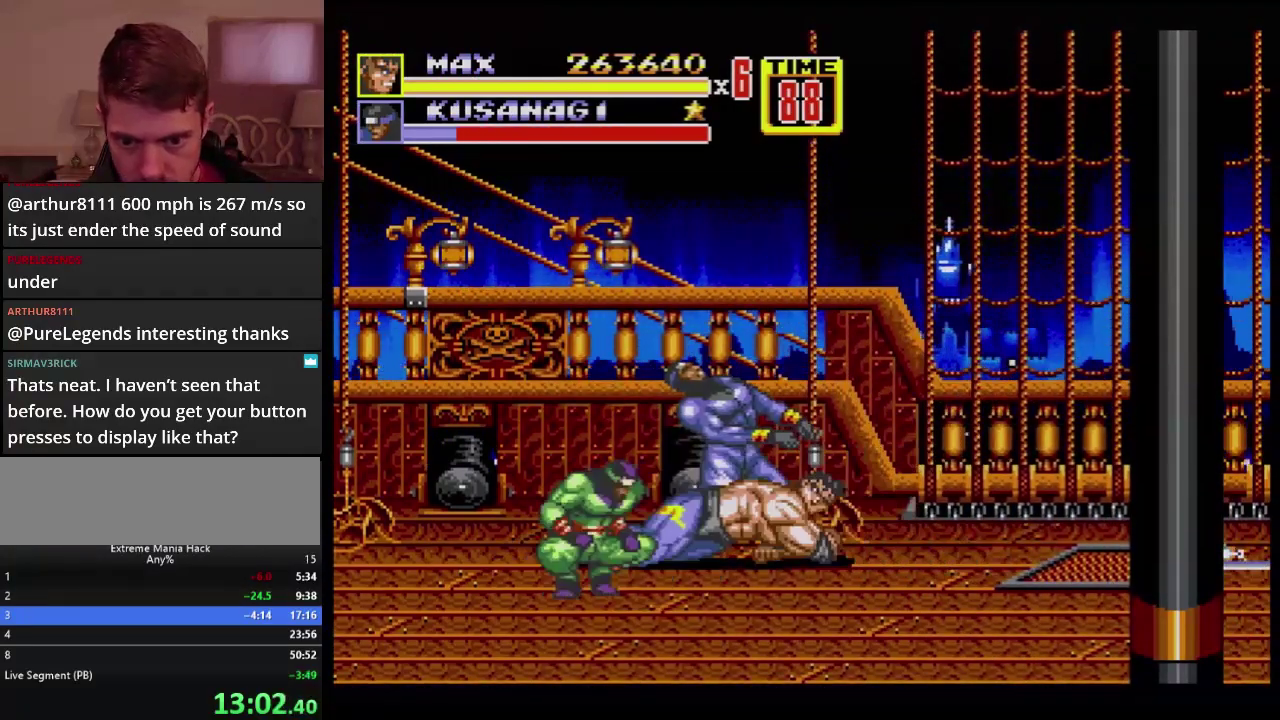
{"buttons": ["DPAD_LEFT"], "events": [[250, "C", "down"], [351, "C", "up"], [401, "B", "down"], [451, "B", "up"]]}
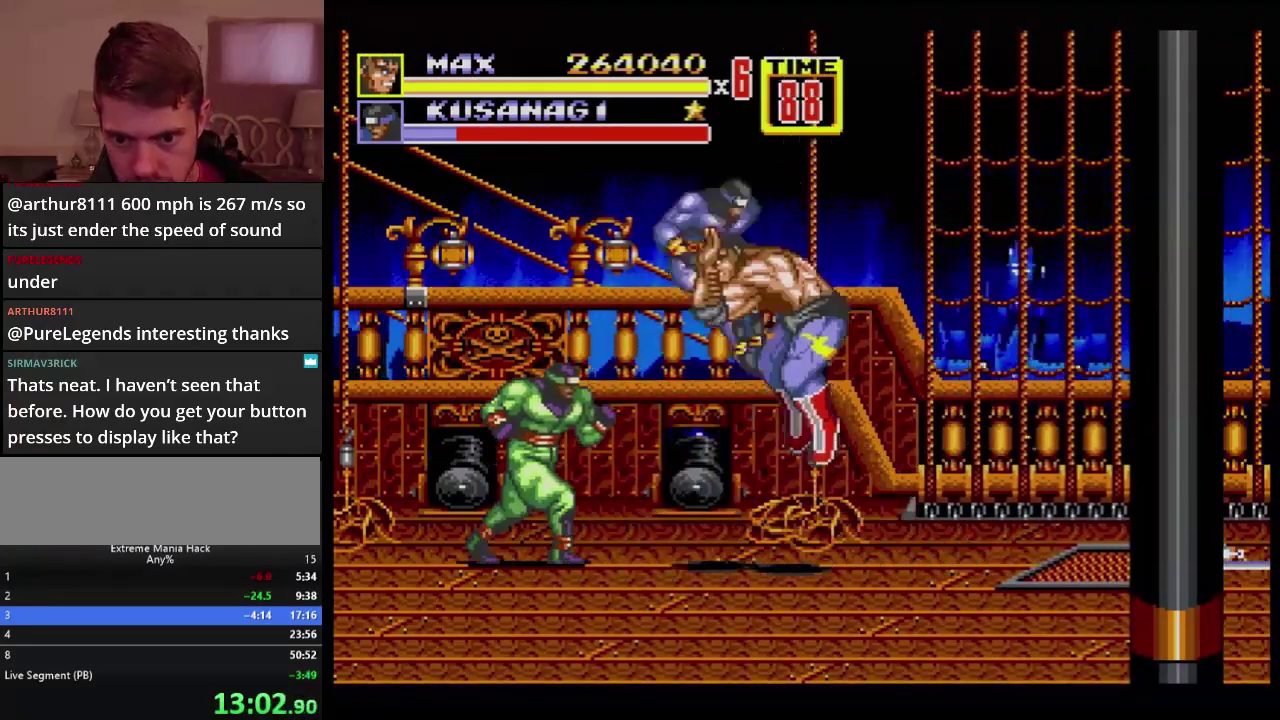
{"buttons": ["B", "DPAD_LEFT"], "events": [[16, "DPAD_LEFT", "up"], [450, "DPAD_LEFT", "down"], [500, "B", "down"]]}
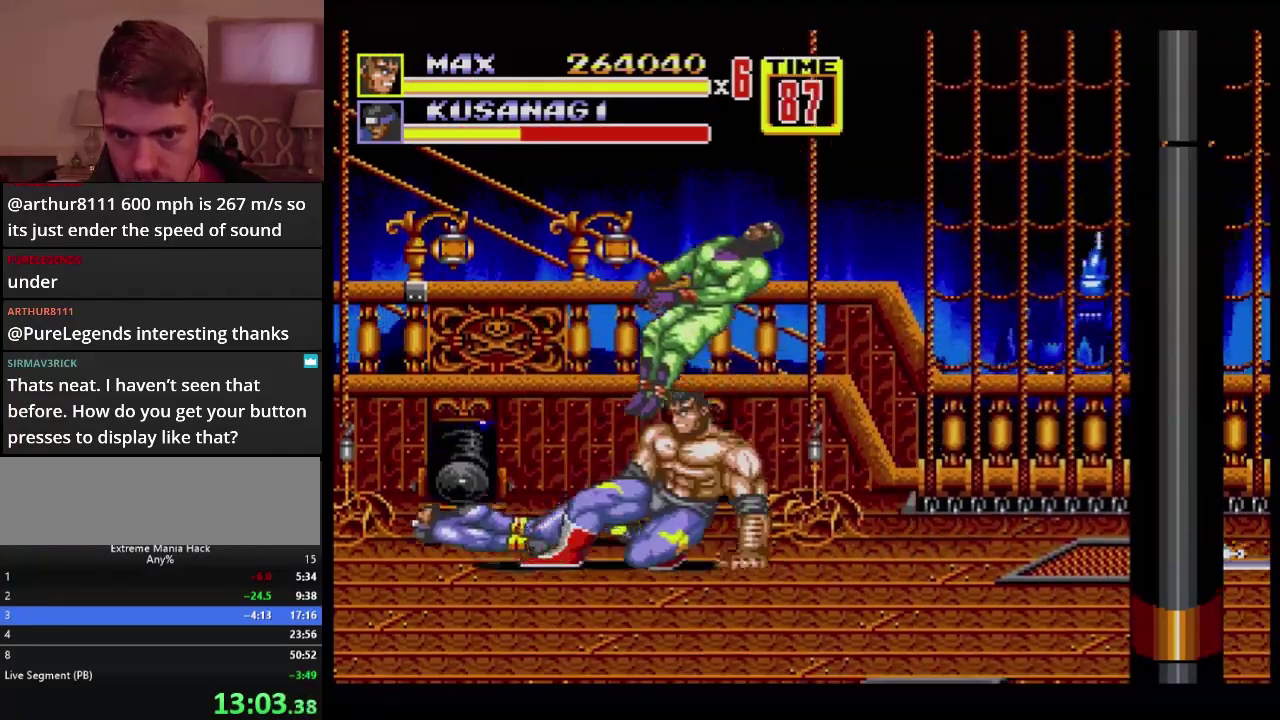
{"buttons": ["DPAD_UP", "DPAD_LEFT"], "events": [[100, "B", "up"], [117, "DPAD_LEFT", "up"], [351, "DPAD_LEFT", "down"], [467, "DPAD_UP", "down"]]}
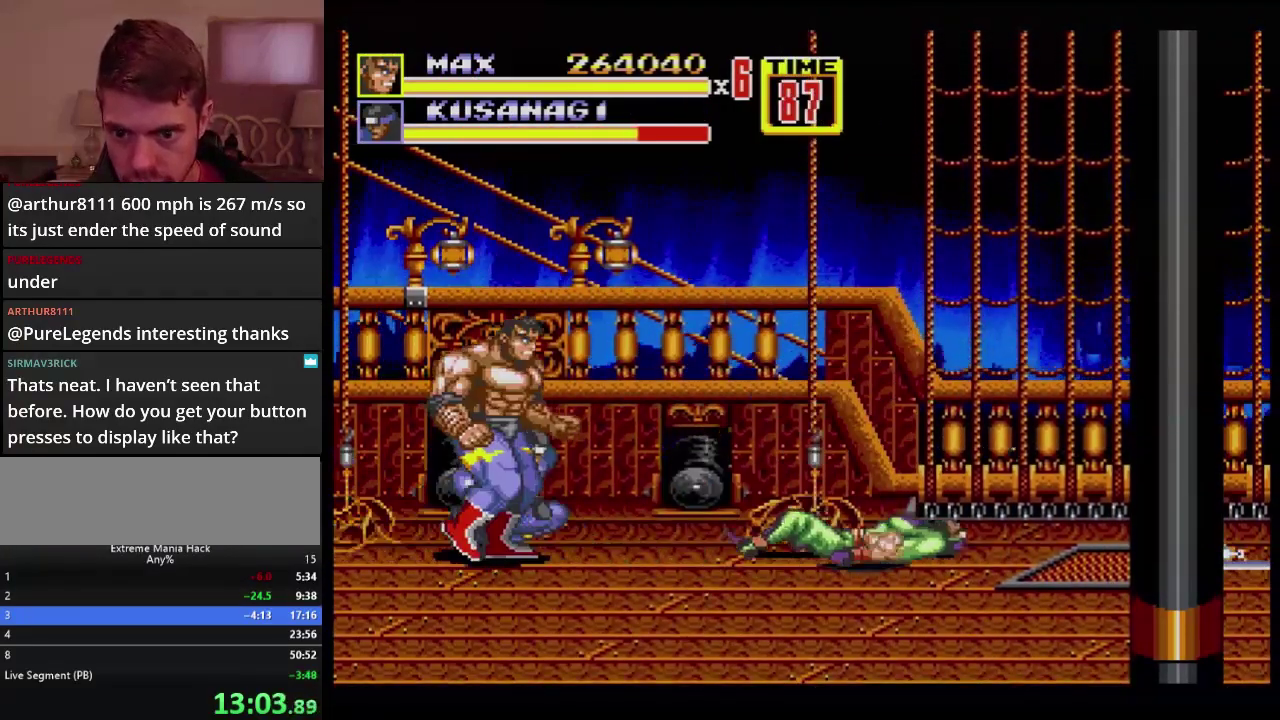
{"buttons": [], "events": [[33, "DPAD_LEFT", "up"], [33, "DPAD_RIGHT", "down"], [450, "DPAD_UP", "up"], [484, "DPAD_RIGHT", "up"]]}
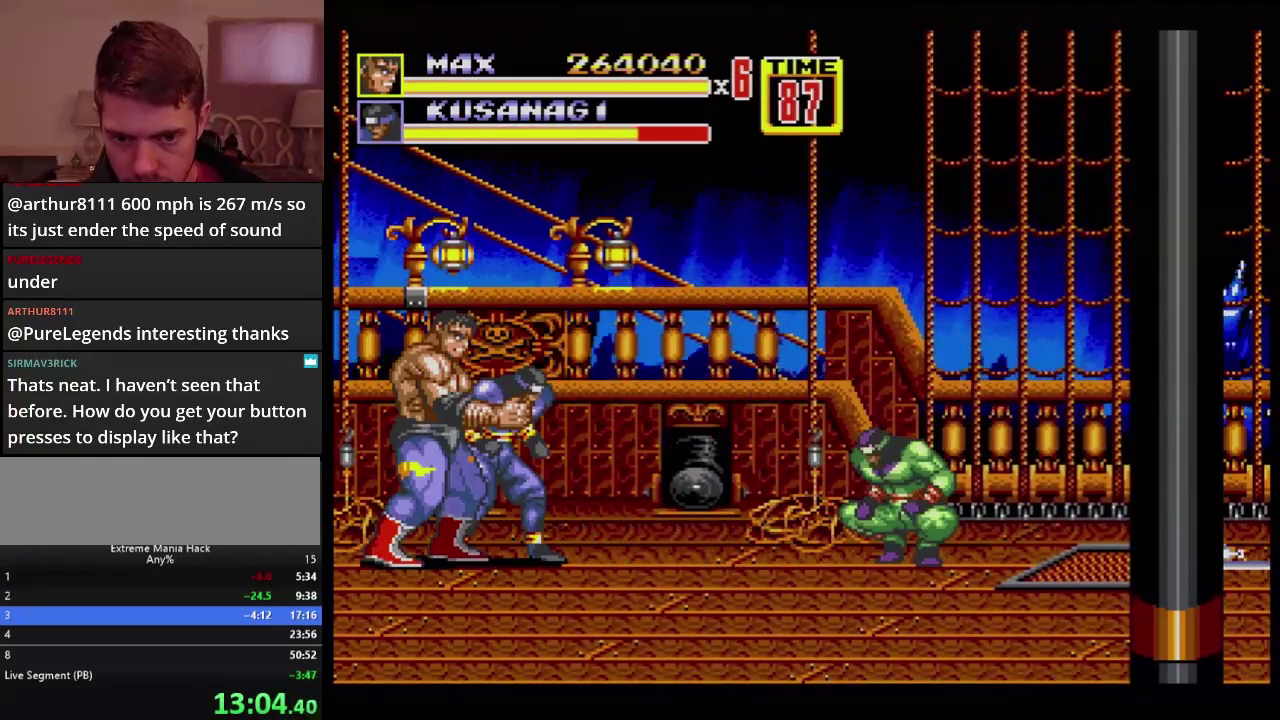
{"buttons": ["DPAD_RIGHT"], "events": [[501, "DPAD_RIGHT", "down"]]}